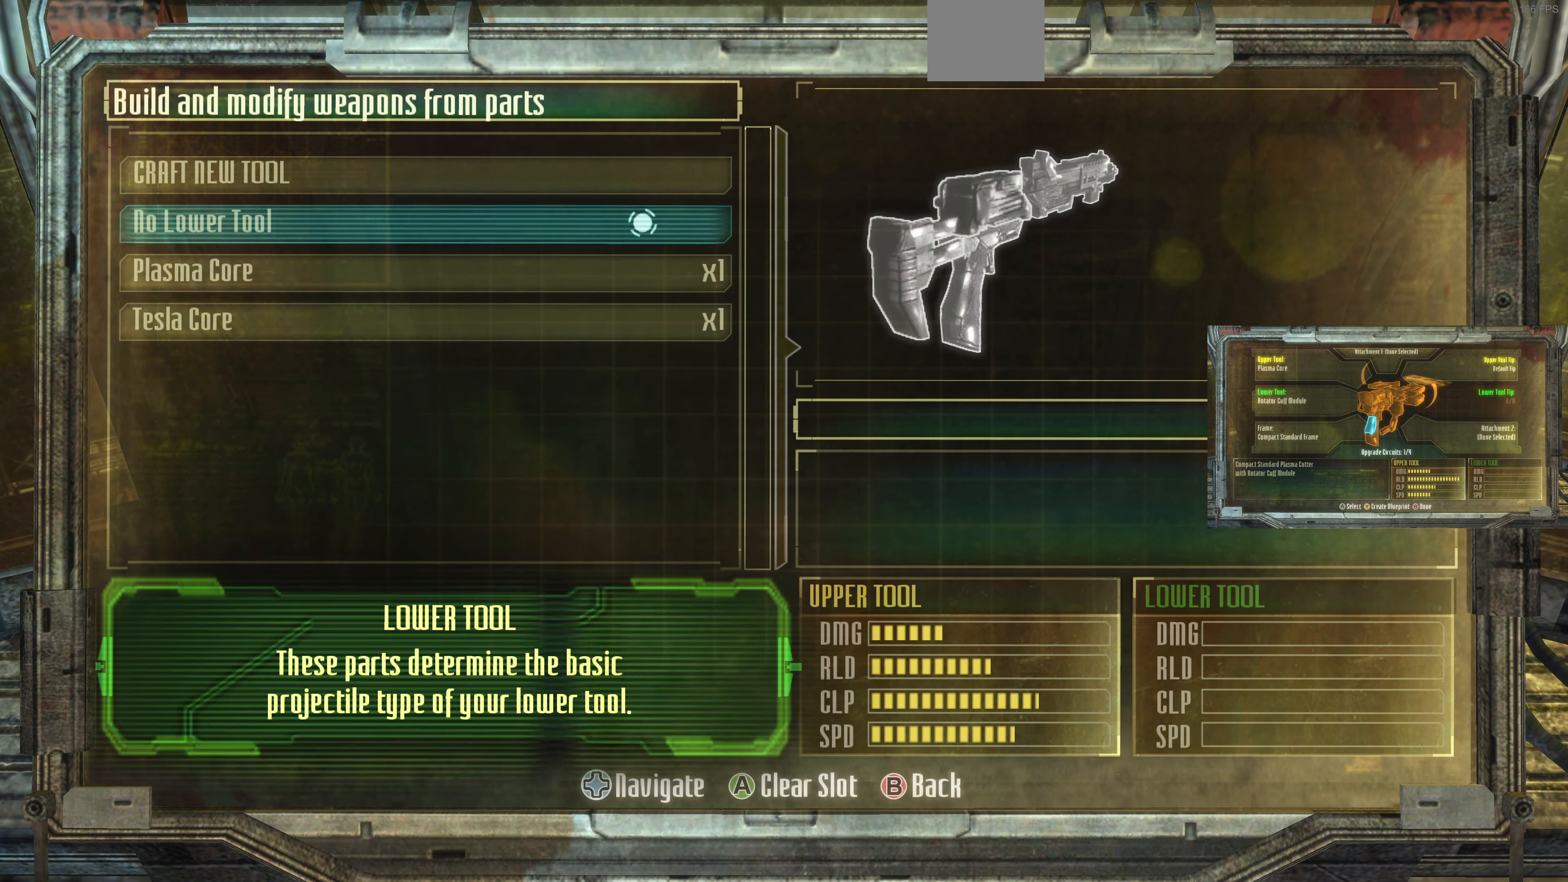
Gameplay with a controller (PlayStation layout); each line is a JSON object with the inputs held at the frame after it. "events" lists button and stick changes between this image and that frame as [ms after this image, input, new state], when the widget could be followed in between.
{"buttons": [], "left_stick": "center", "right_stick": "center", "events": []}
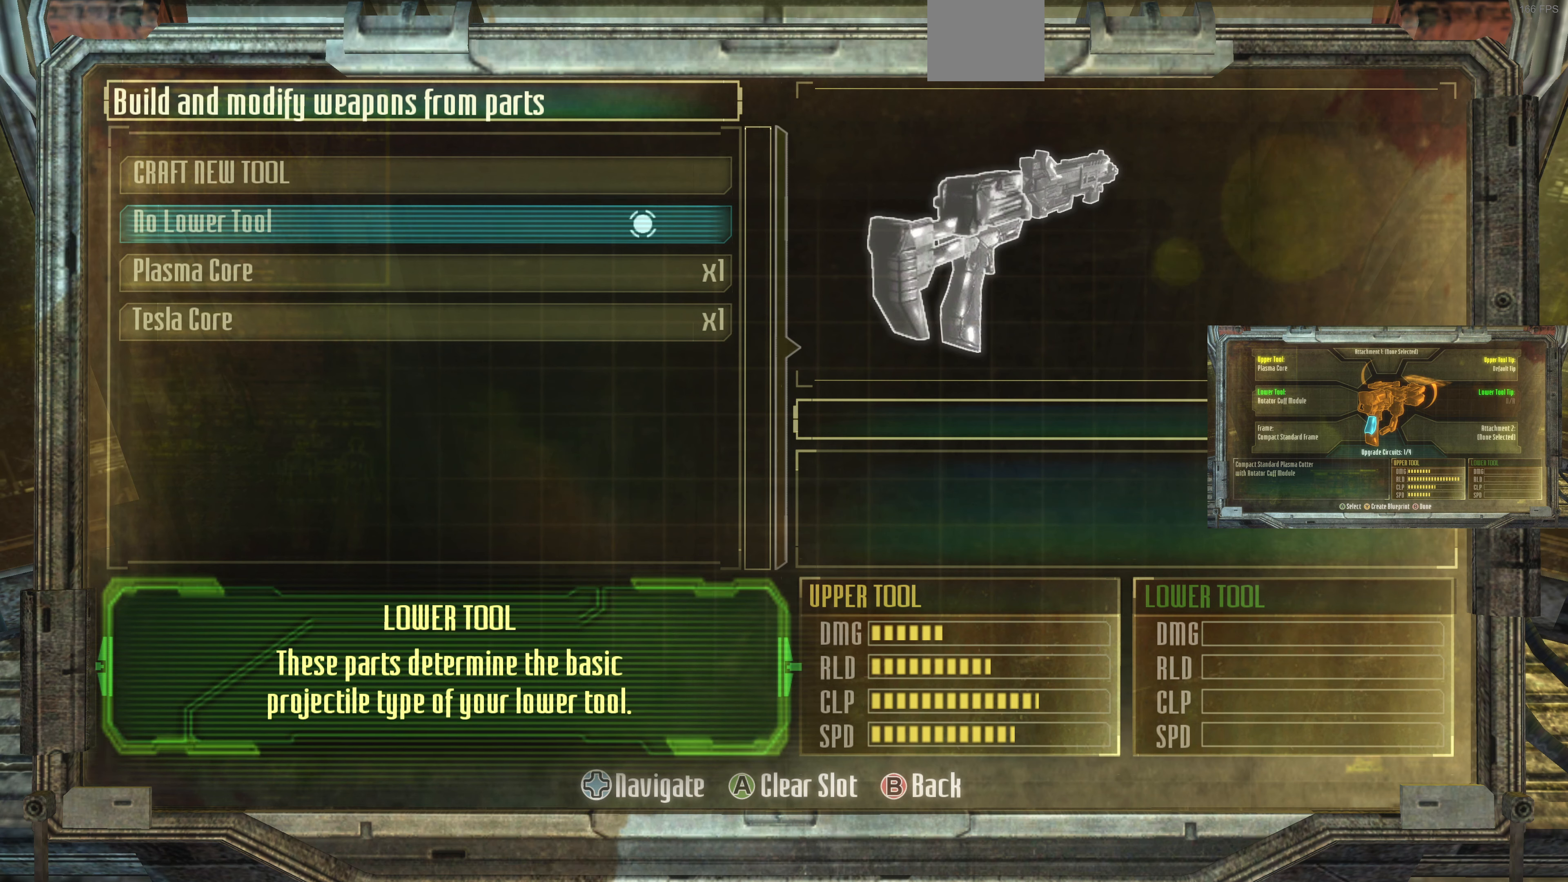
{"buttons": [], "left_stick": "center", "right_stick": "center", "events": []}
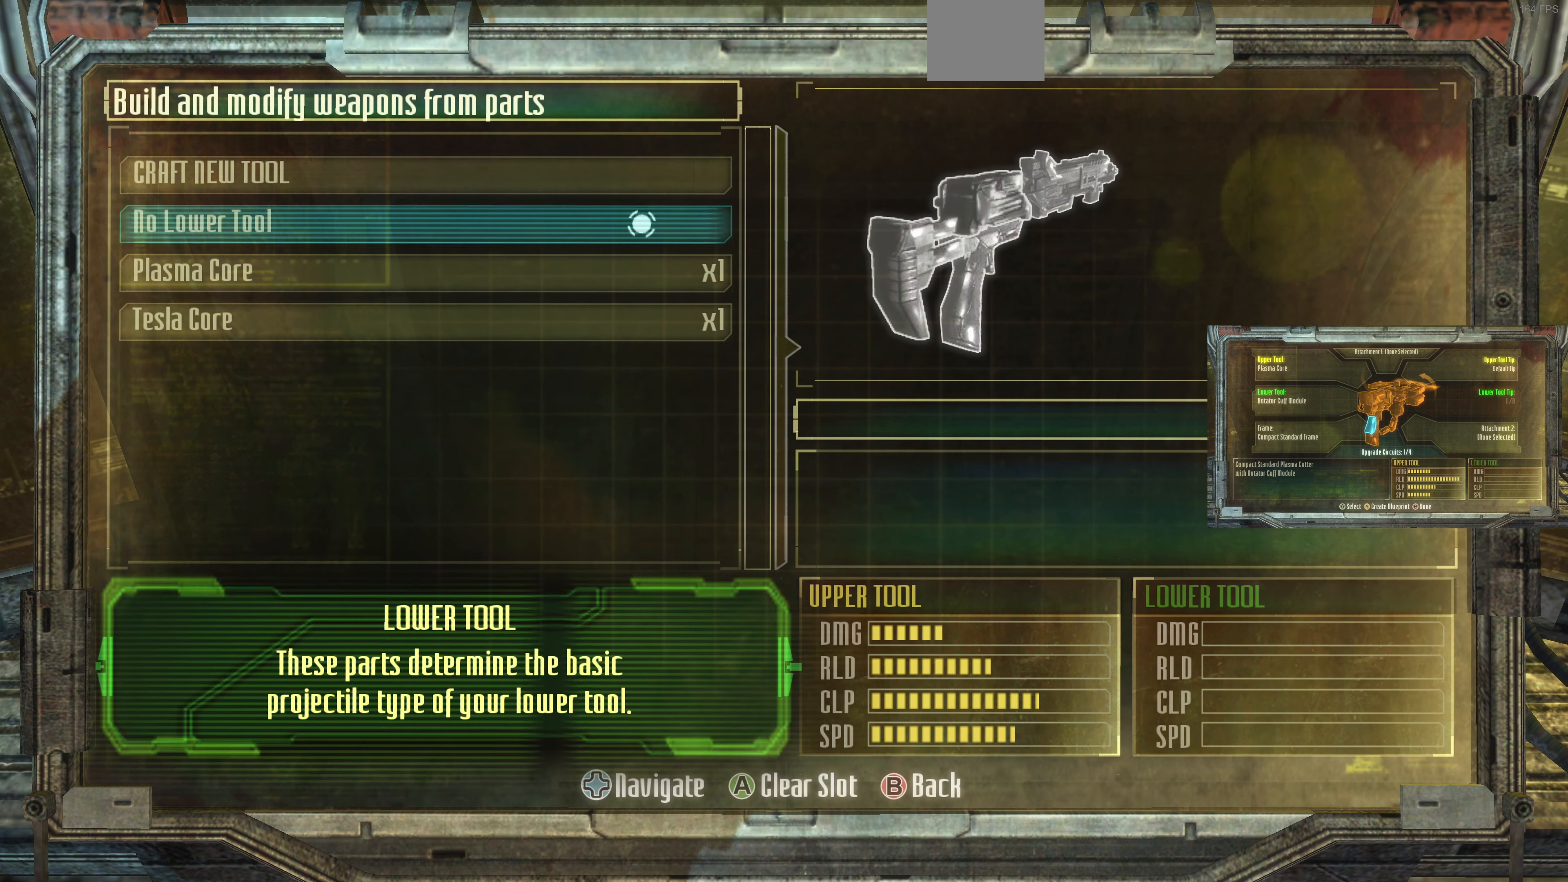
{"buttons": [], "left_stick": "center", "right_stick": "center", "events": []}
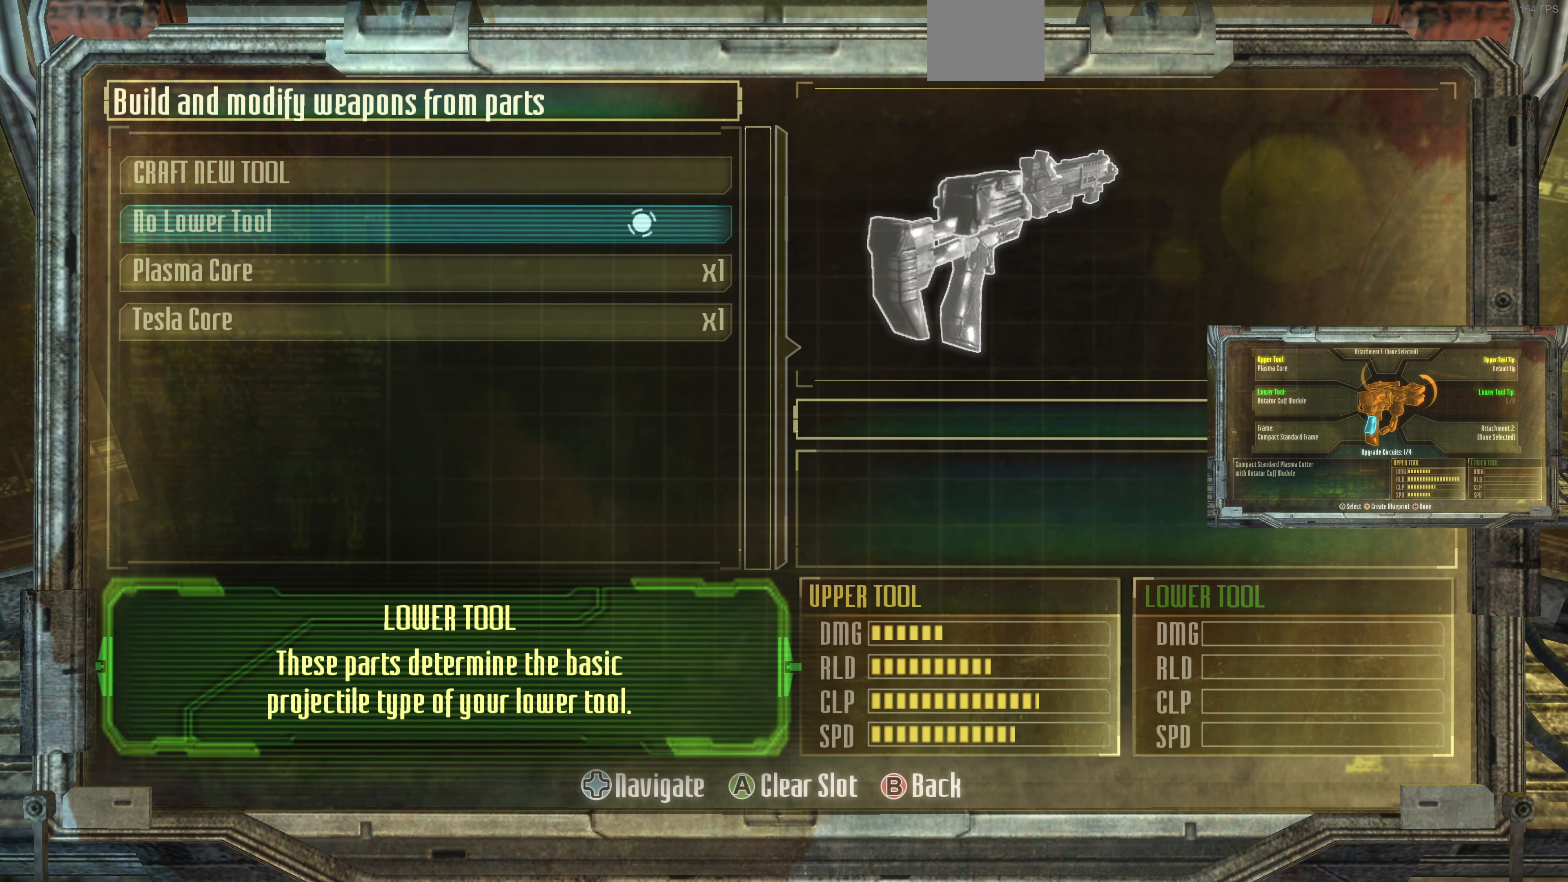
{"buttons": [], "left_stick": "center", "right_stick": "center", "events": []}
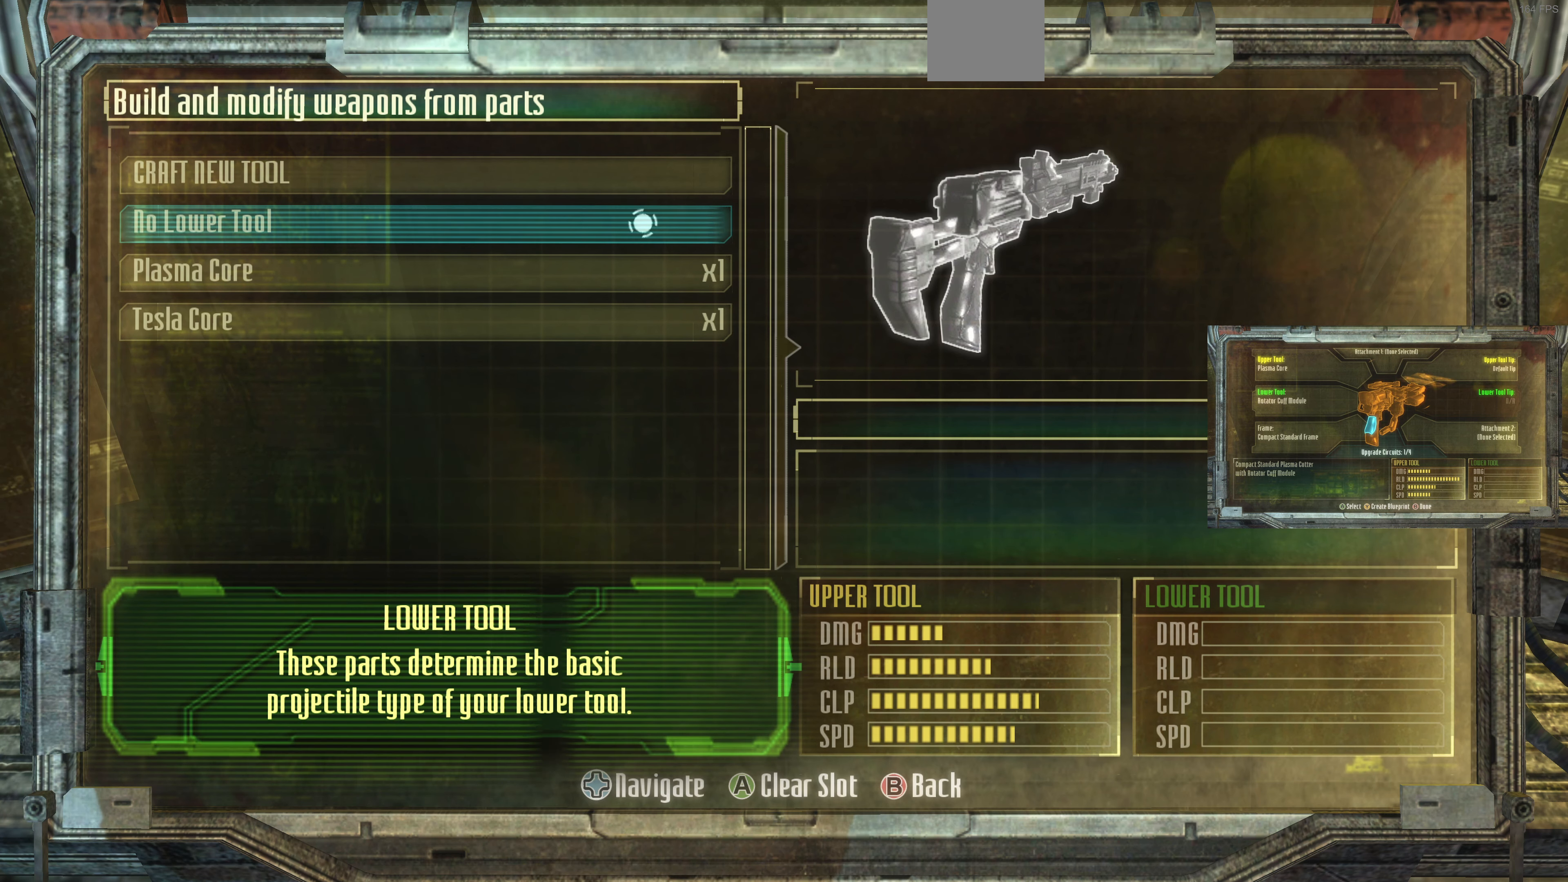
{"buttons": [], "left_stick": "center", "right_stick": "center", "events": []}
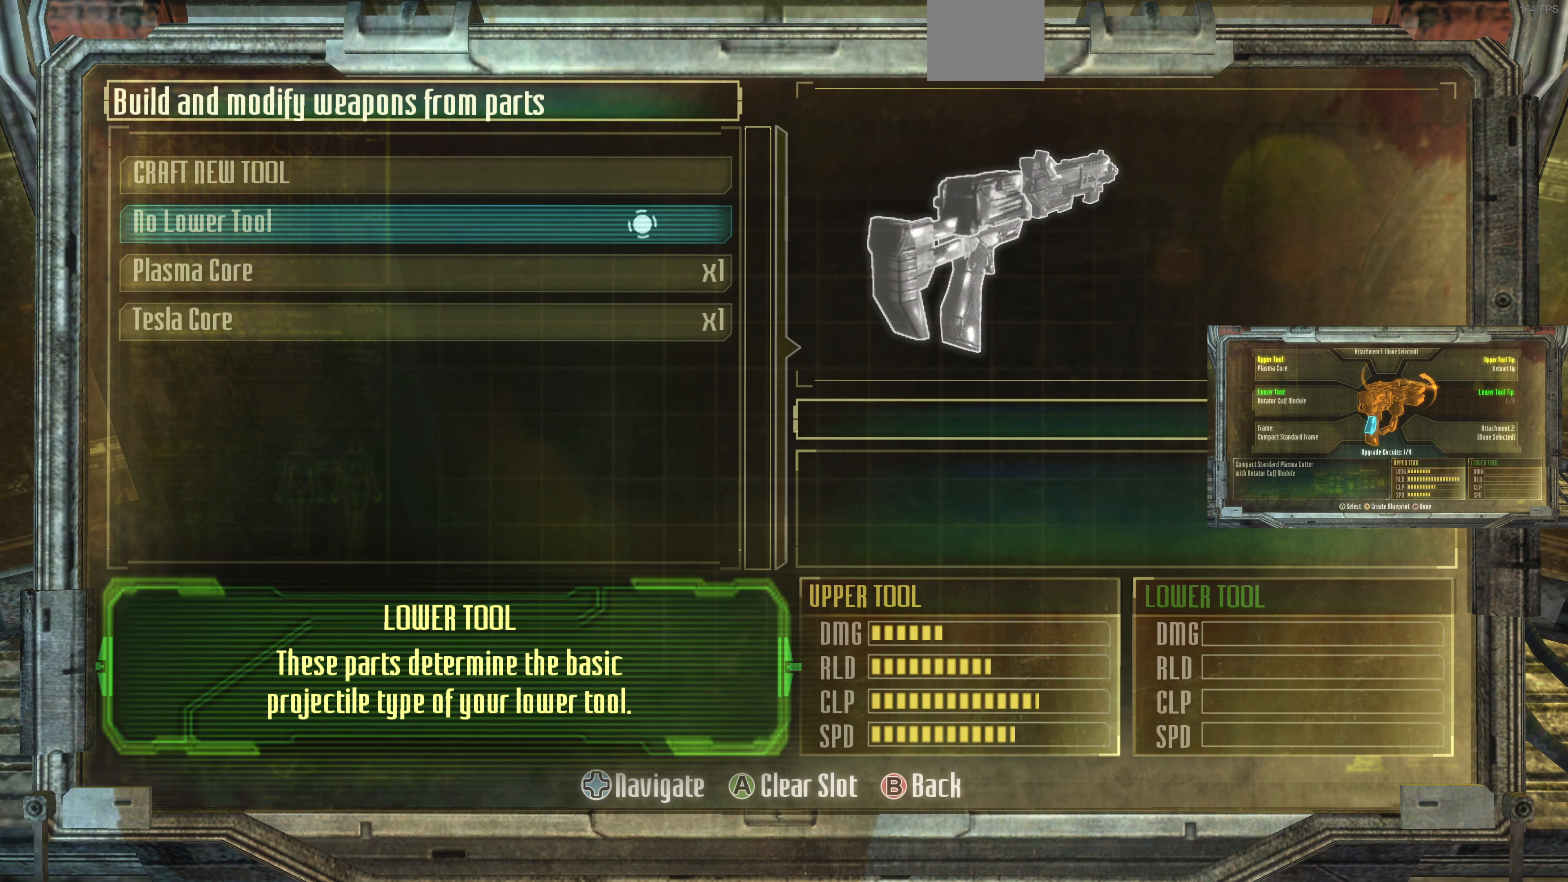
{"buttons": [], "left_stick": "center", "right_stick": "center", "events": []}
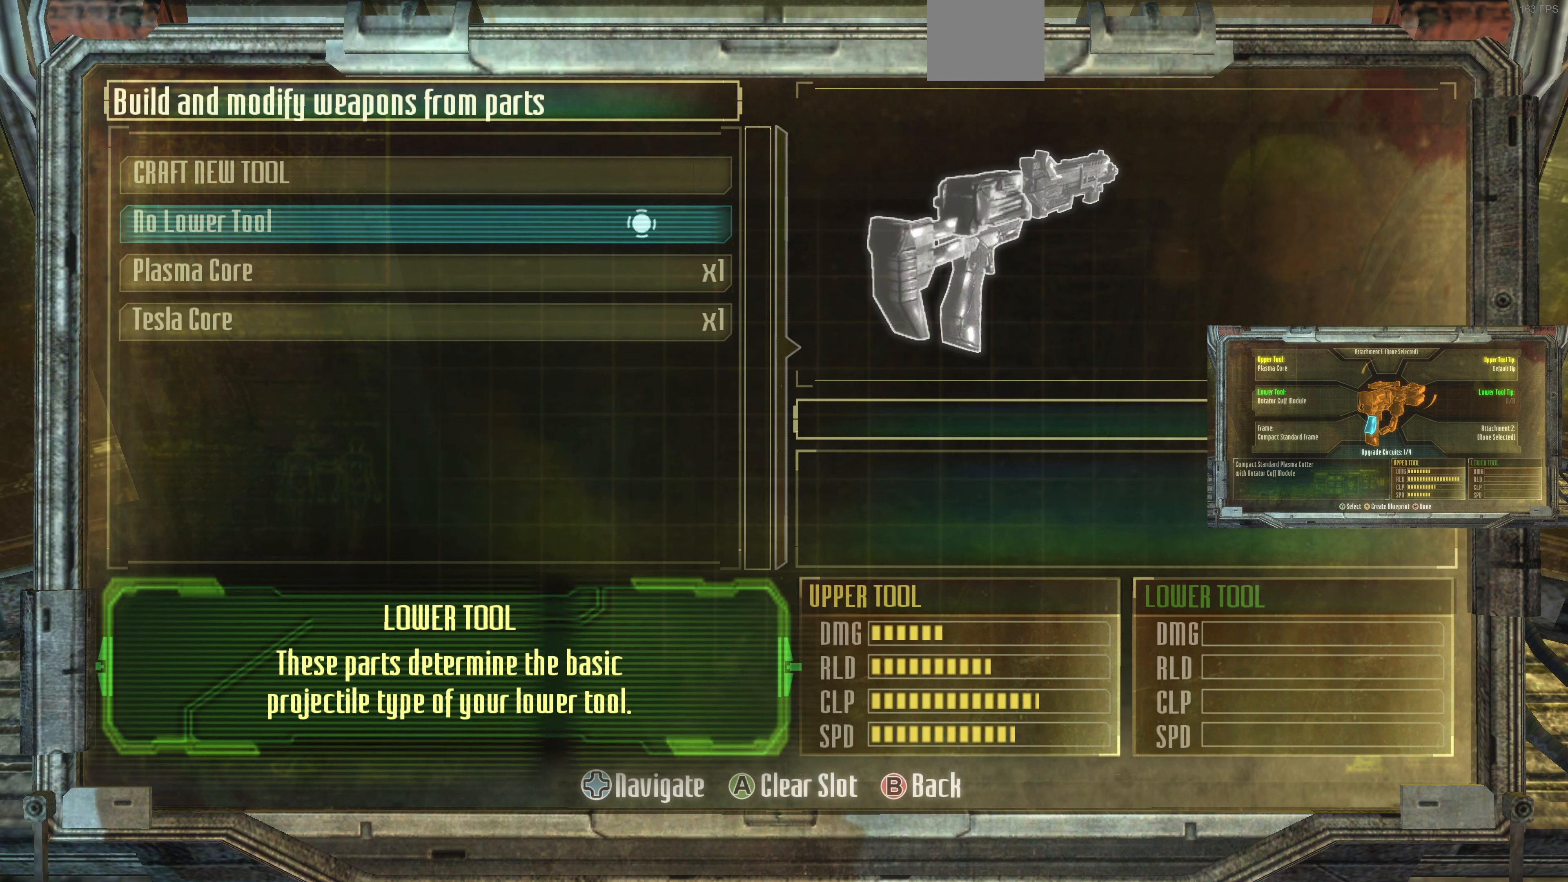
{"buttons": [], "left_stick": "center", "right_stick": "center", "events": []}
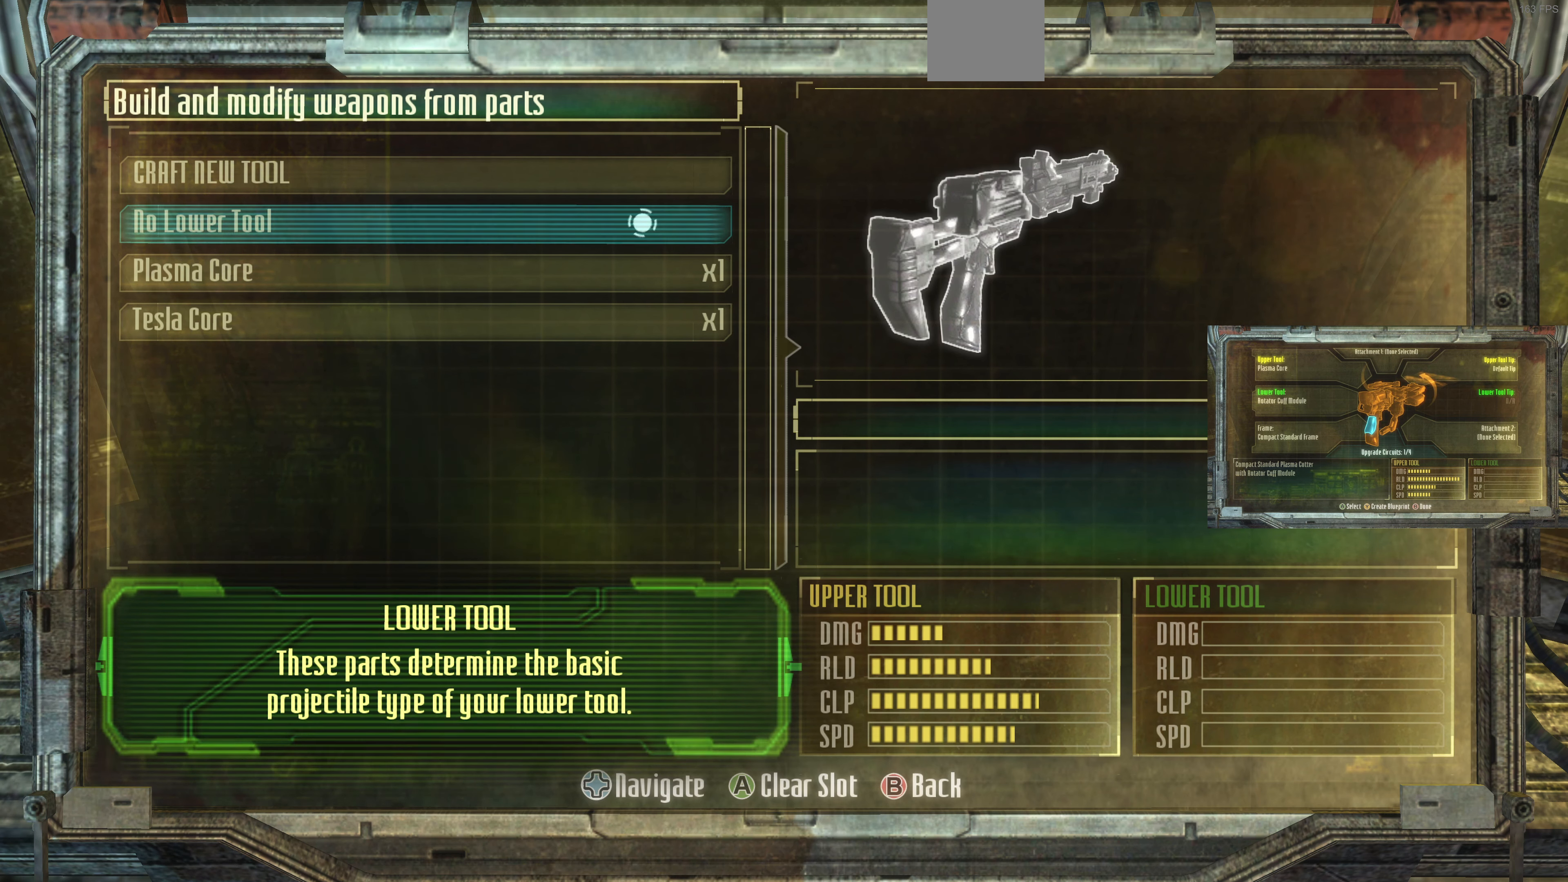
{"buttons": ["DPAD_DOWN"], "left_stick": "center", "right_stick": "center", "events": [[34, "DPAD_DOWN", "down"], [200, "DPAD_DOWN", "up"], [467, "DPAD_DOWN", "down"]]}
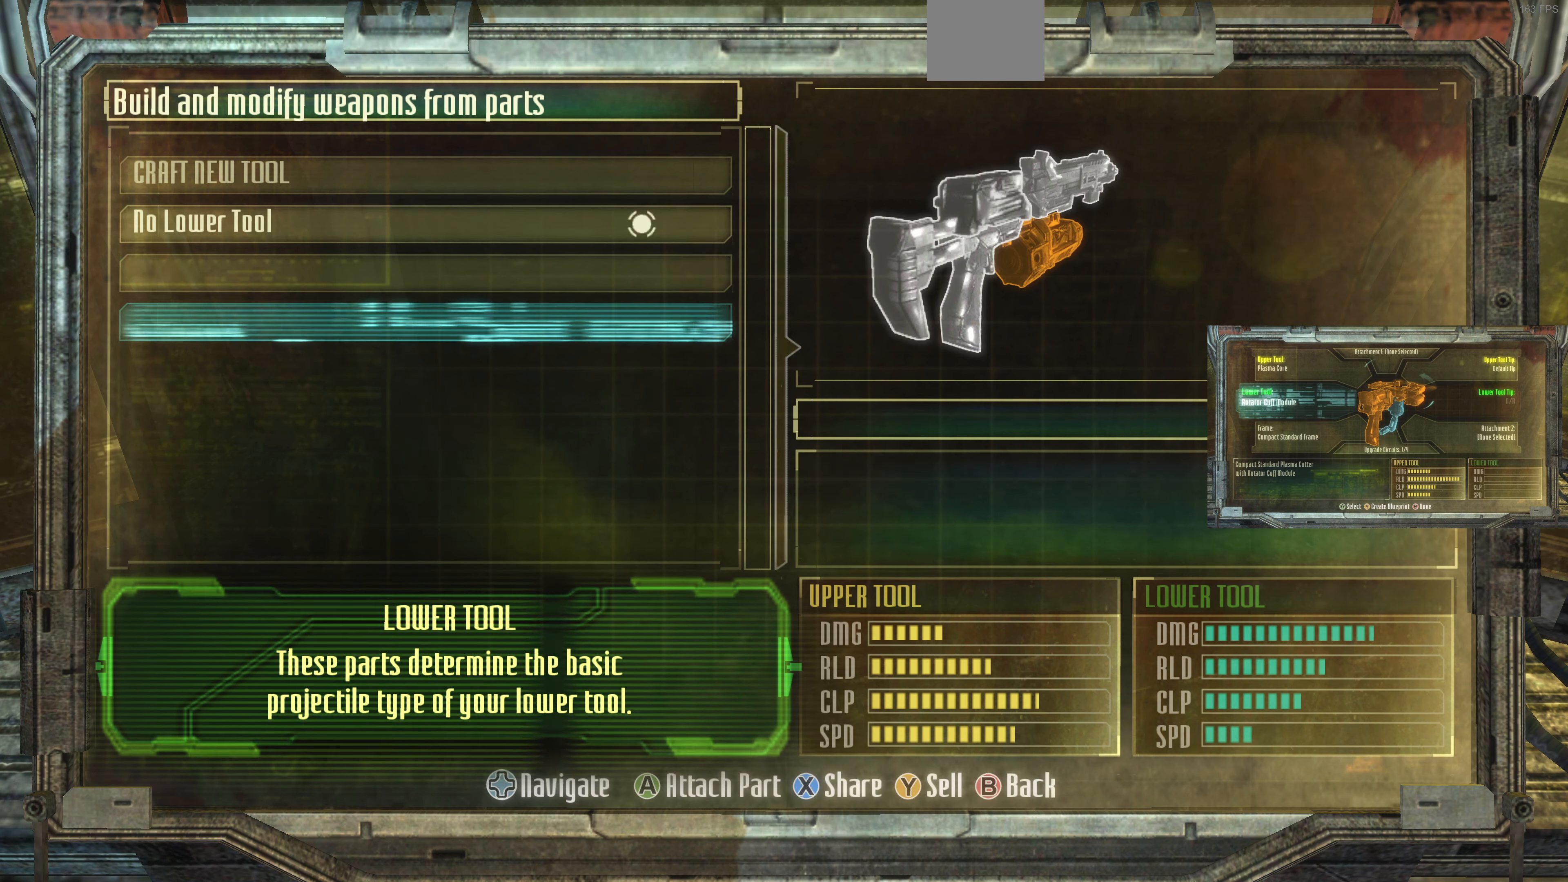
{"buttons": [], "left_stick": "center", "right_stick": "center", "events": [[134, "DPAD_DOWN", "up"], [300, "DPAD_UP", "down"], [500, "DPAD_UP", "up"]]}
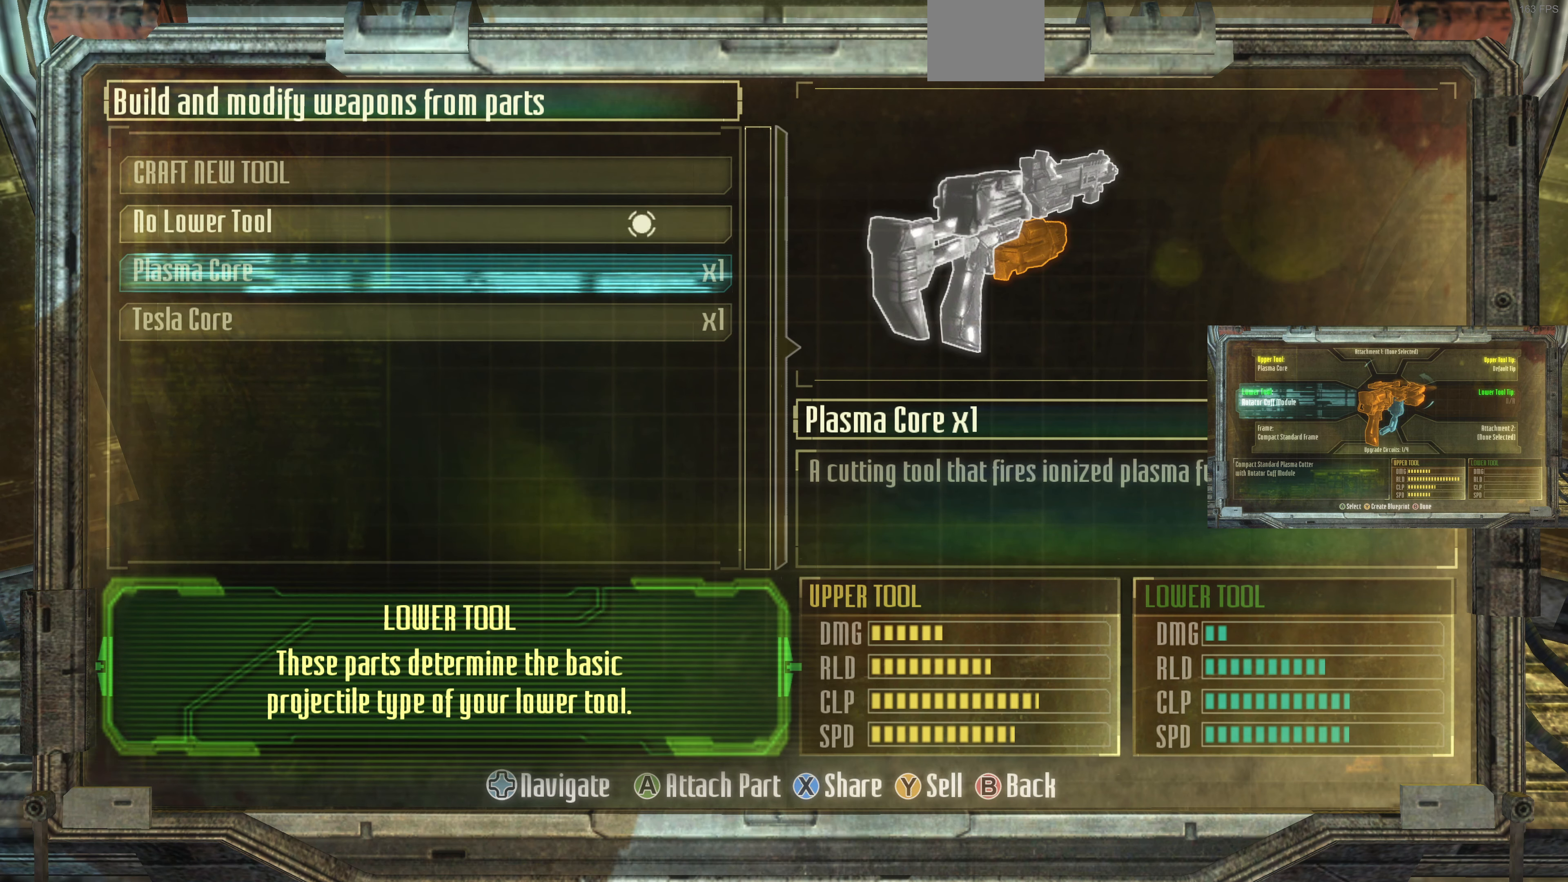
{"buttons": [], "left_stick": "center", "right_stick": "center", "events": [[234, "DPAD_DOWN", "down"], [367, "DPAD_DOWN", "up"]]}
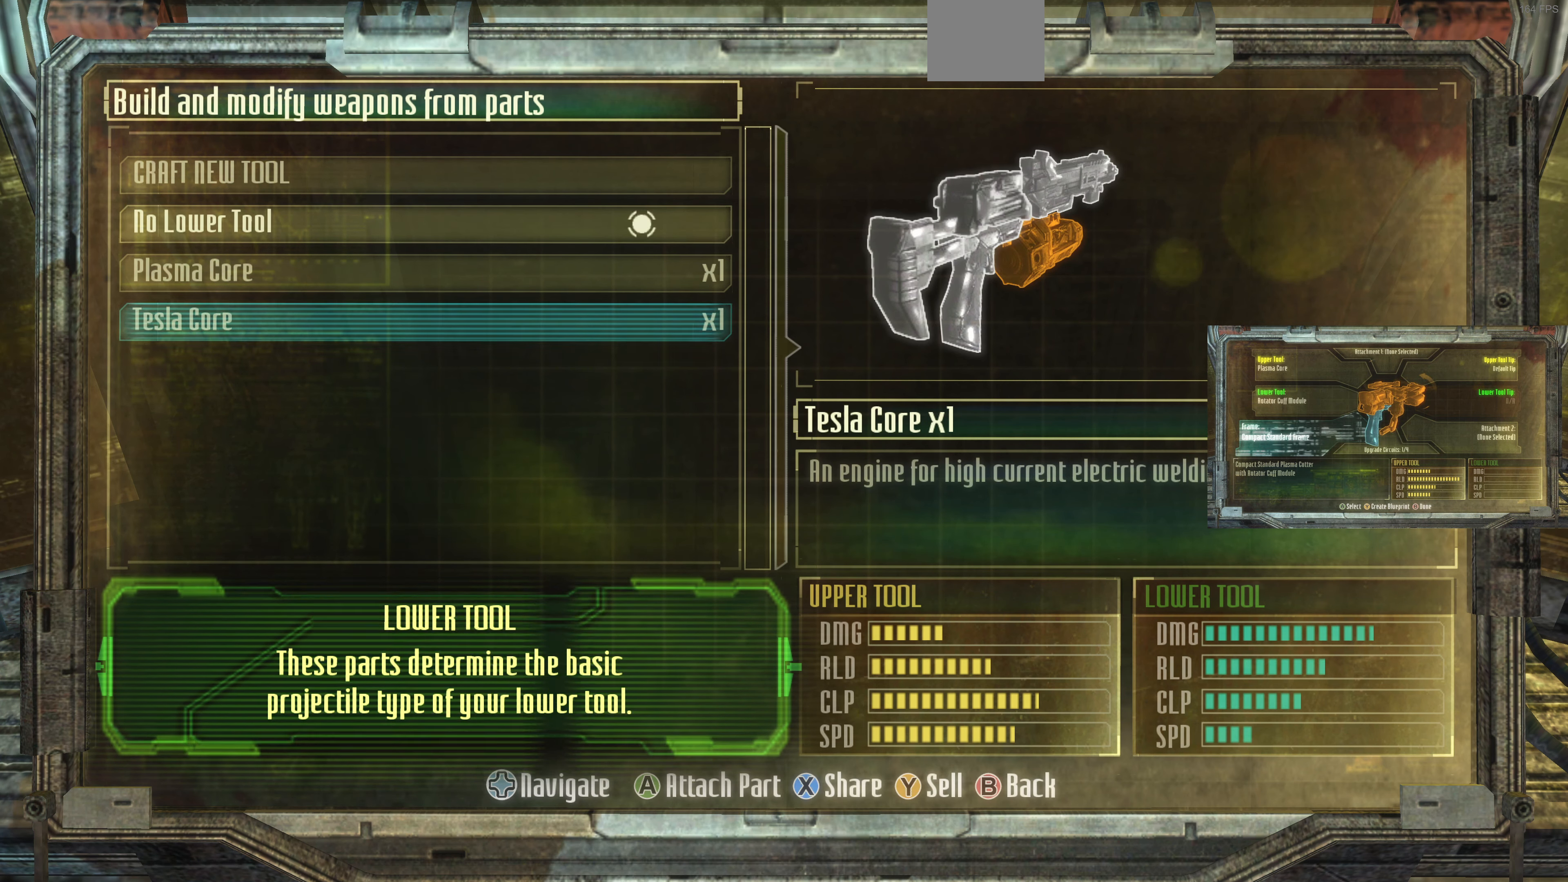
{"buttons": ["DPAD_DOWN"], "left_stick": "center", "right_stick": "center", "events": [[67, "DPAD_UP", "down"], [134, "DPAD_UP", "up"], [434, "DPAD_DOWN", "down"]]}
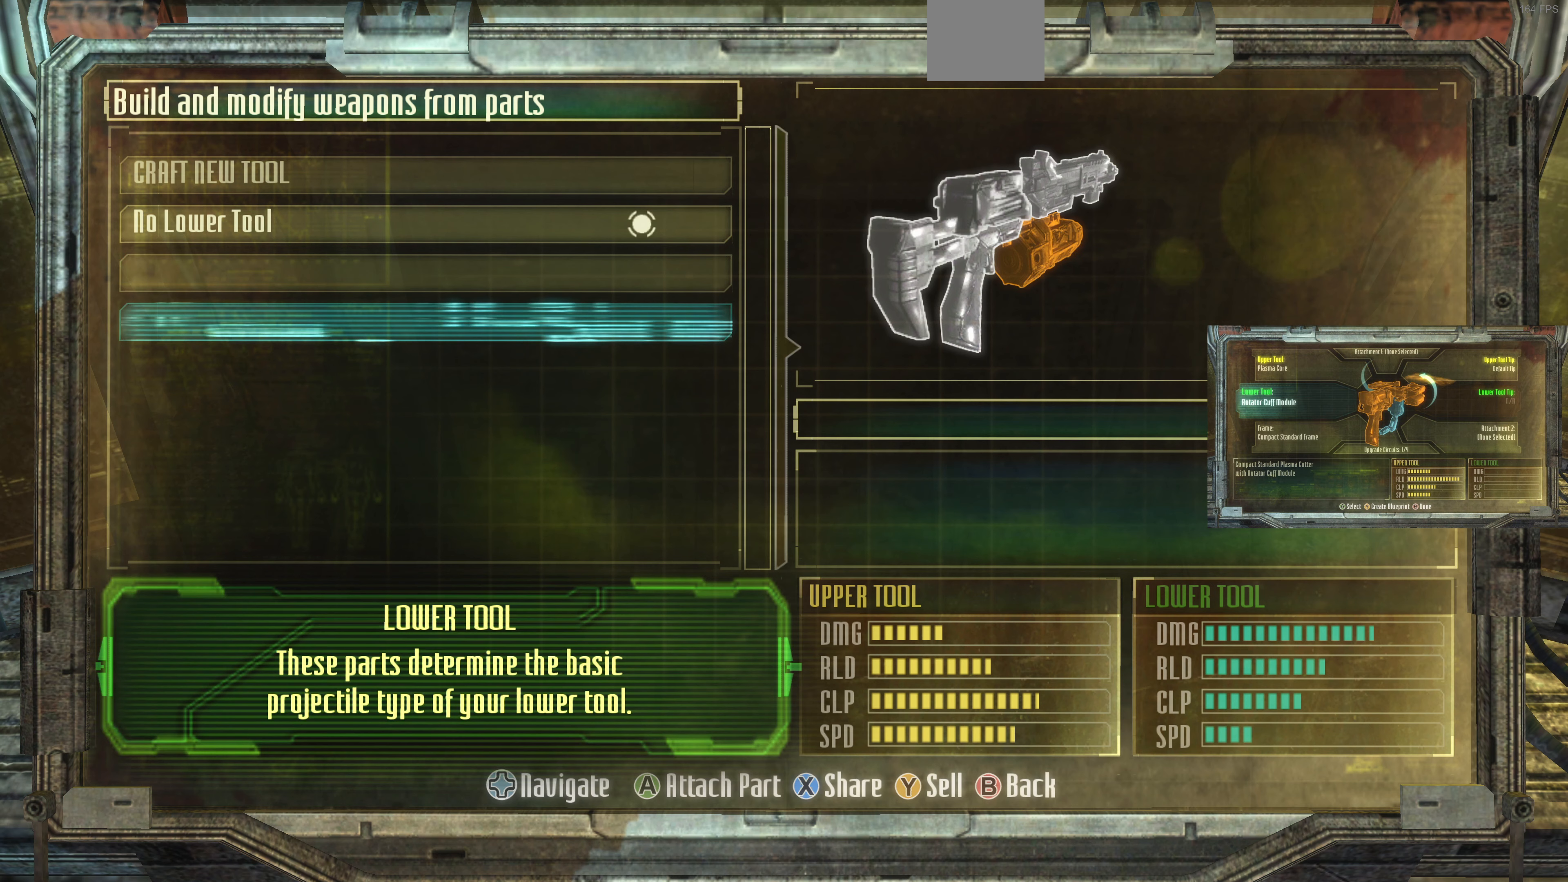
{"buttons": [], "left_stick": "center", "right_stick": "center", "events": [[100, "DPAD_DOWN", "up"], [333, "DPAD_UP", "down"], [400, "DPAD_UP", "up"]]}
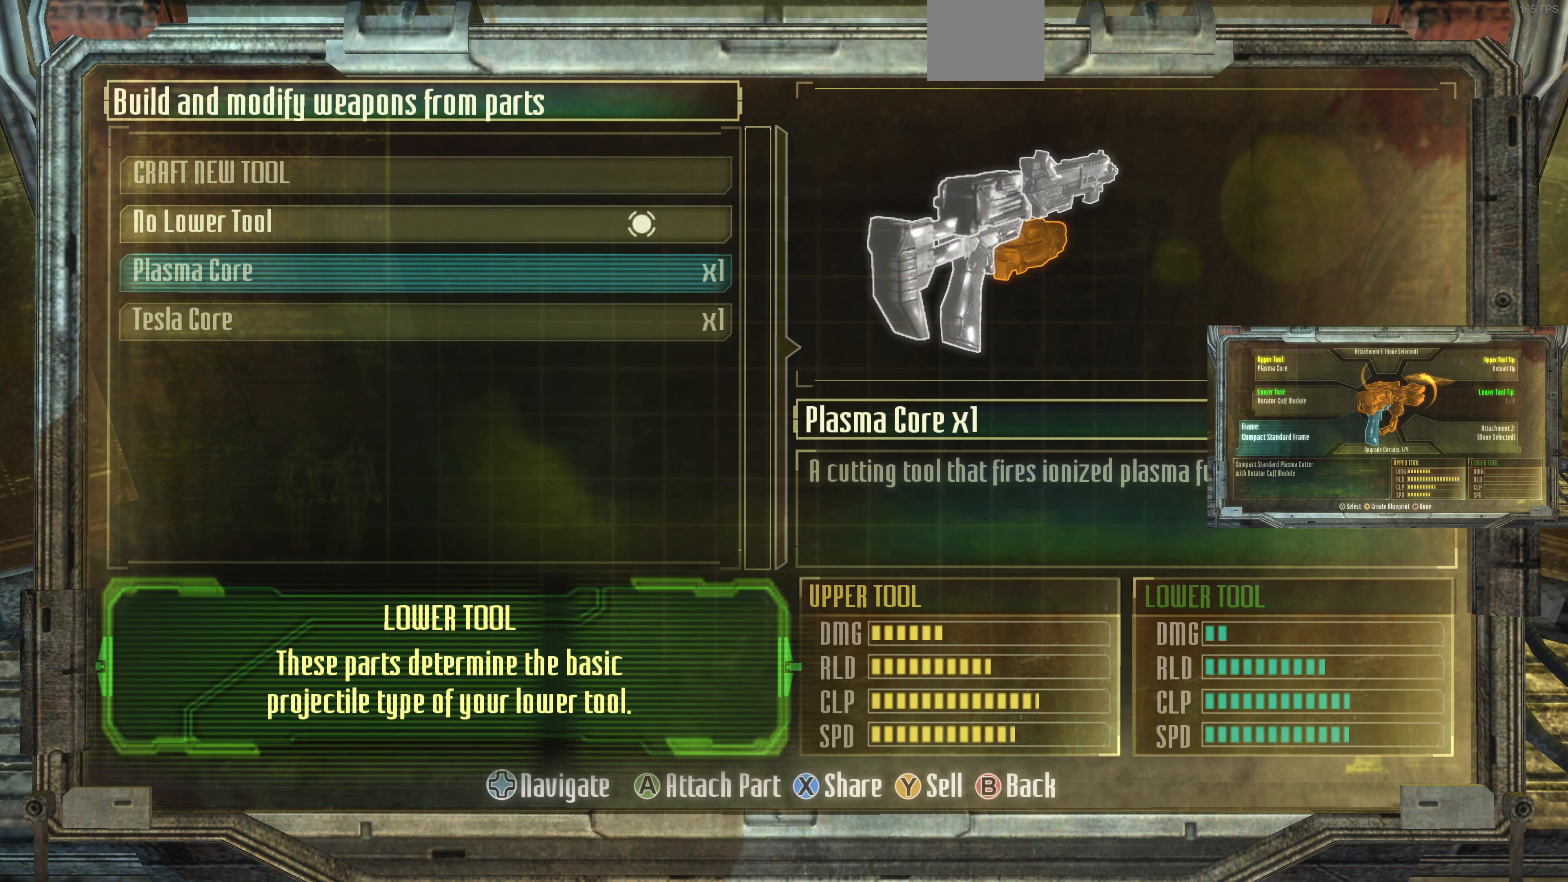
{"buttons": [], "left_stick": "center", "right_stick": "center", "events": []}
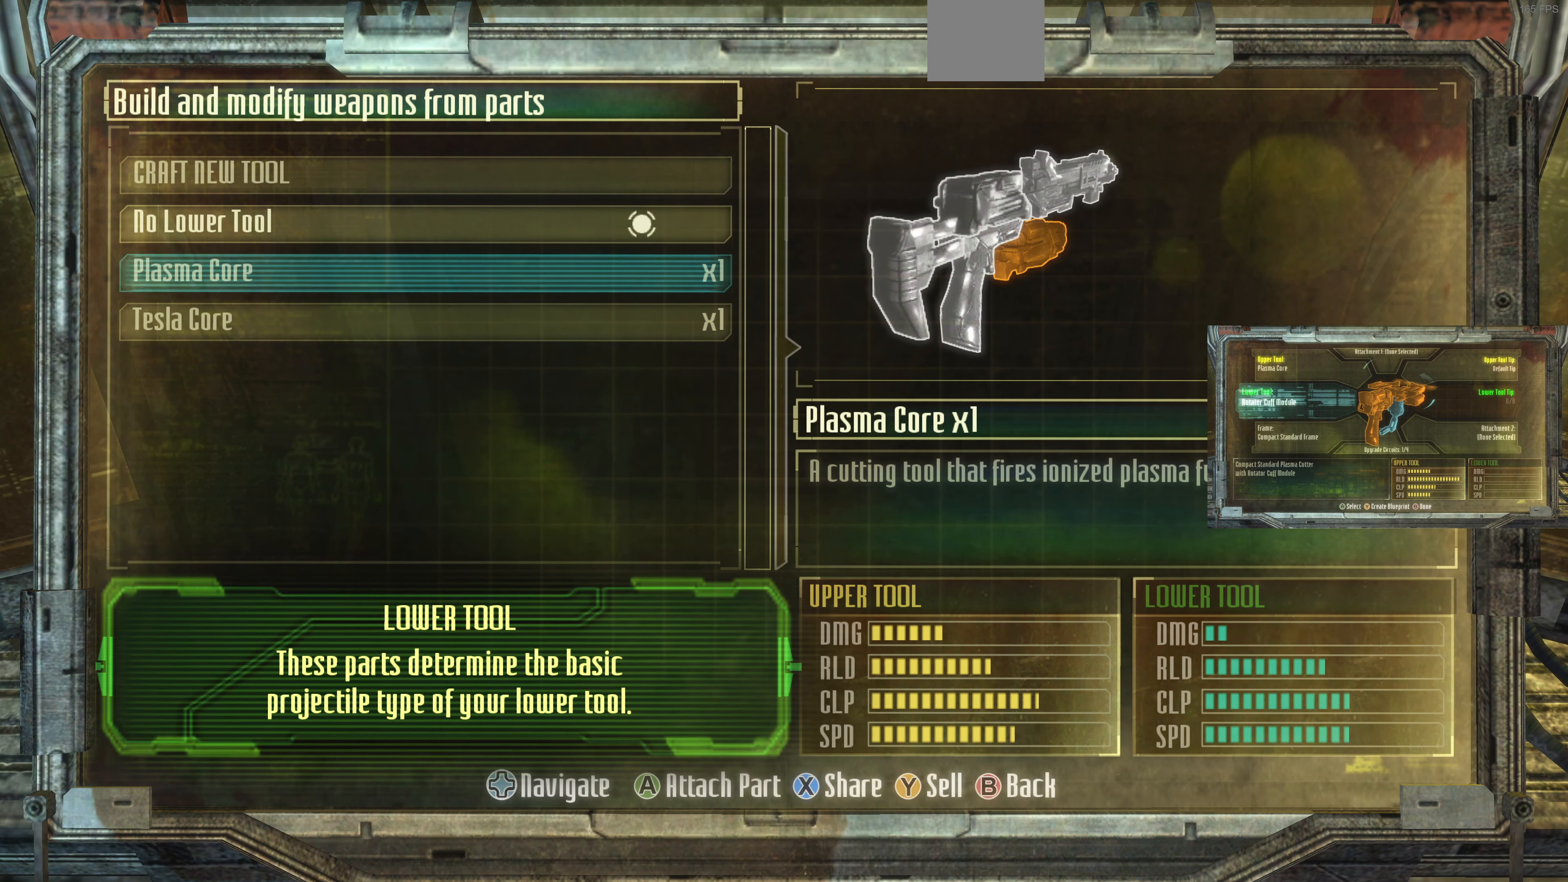
{"buttons": ["DPAD_UP"], "left_stick": "center", "right_stick": "center", "events": [[133, "DPAD_DOWN", "down"], [267, "DPAD_DOWN", "up"], [433, "DPAD_UP", "down"]]}
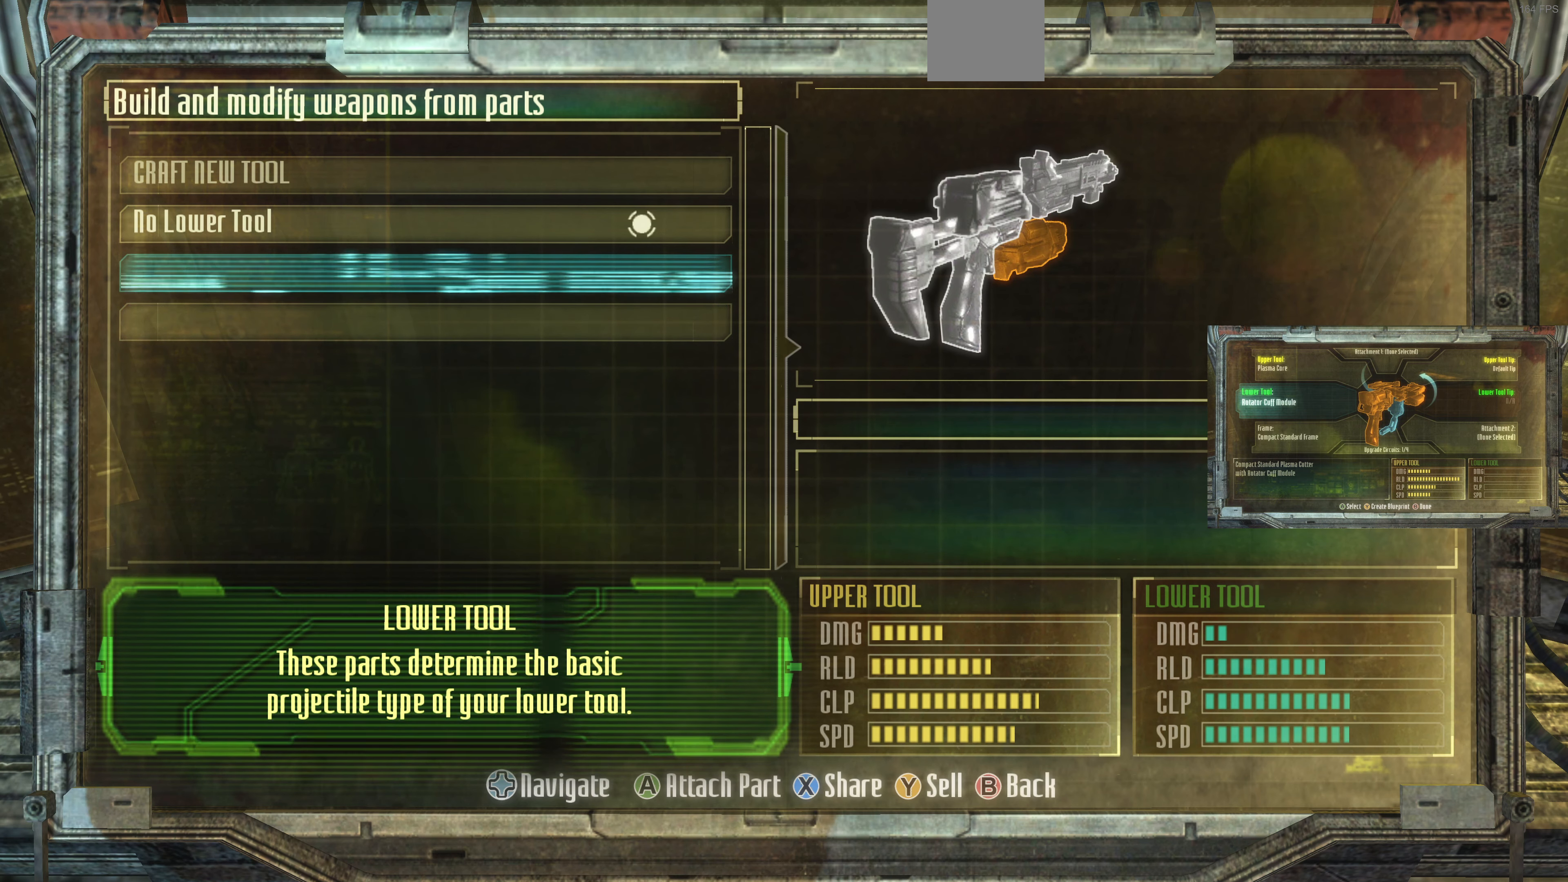
{"buttons": ["DPAD_DOWN"], "left_stick": "center", "right_stick": "center", "events": [[133, "DPAD_UP", "up"], [467, "DPAD_DOWN", "down"]]}
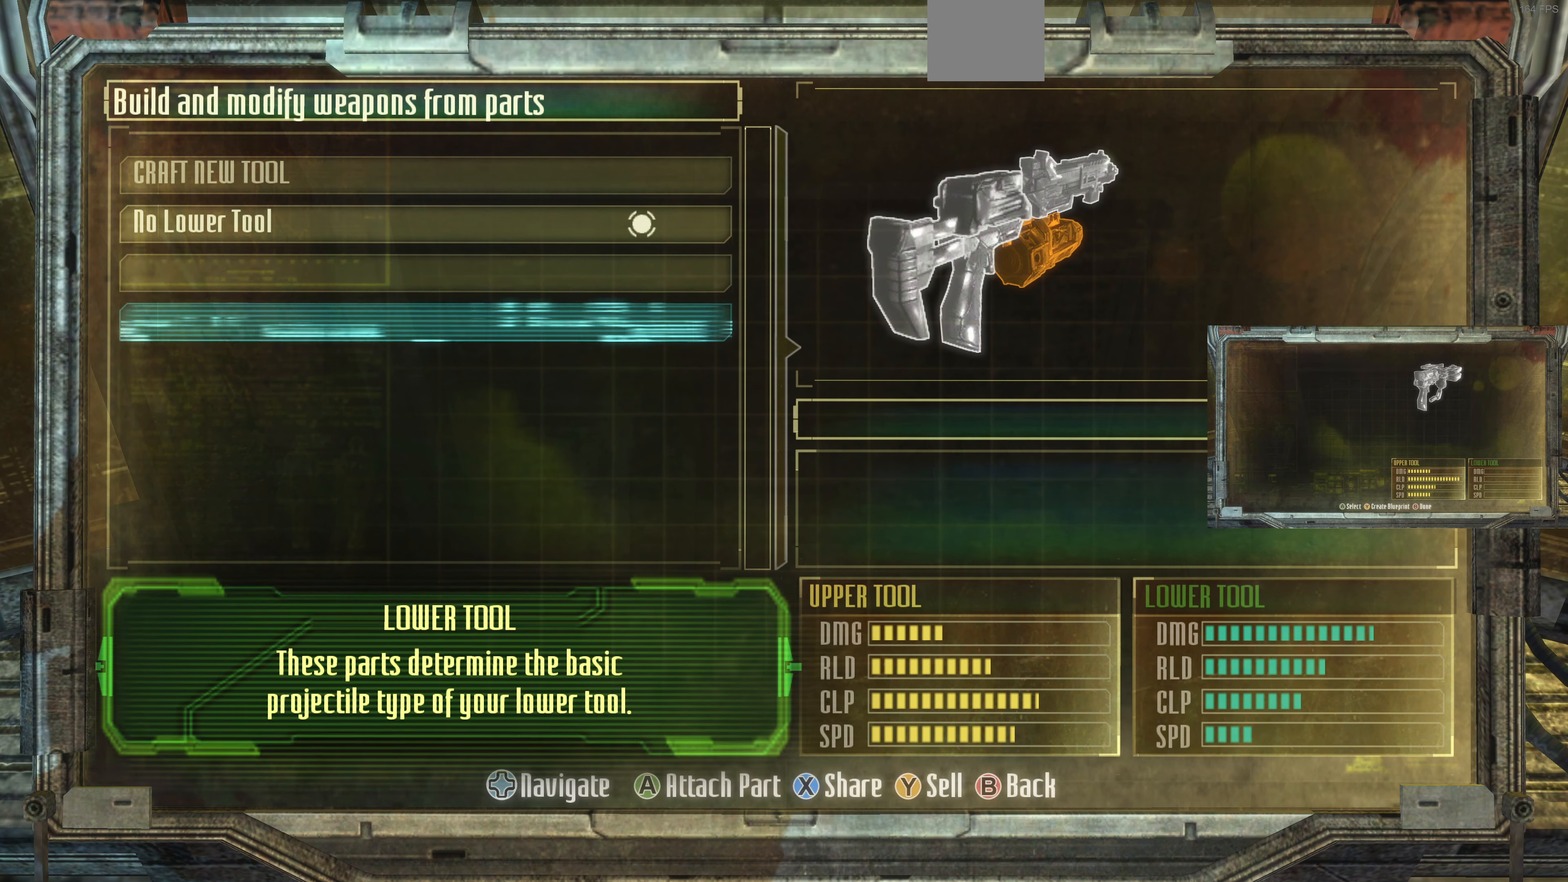
{"buttons": [], "left_stick": "center", "right_stick": "center", "events": [[33, "DPAD_DOWN", "up"], [267, "DPAD_UP", "down"], [400, "DPAD_UP", "up"]]}
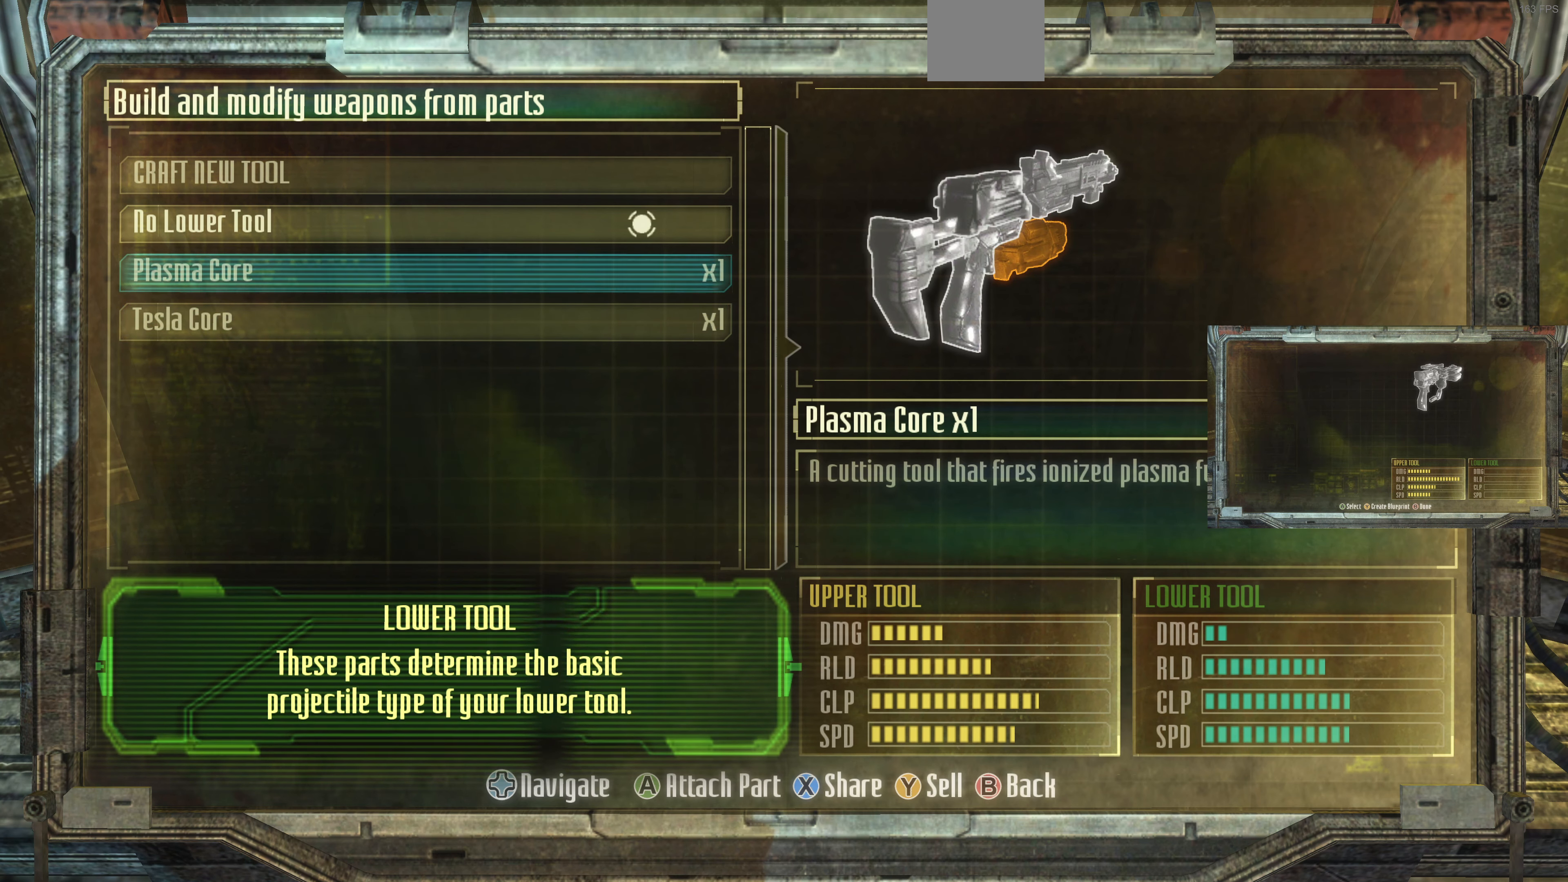
{"buttons": [], "left_stick": "center", "right_stick": "center", "events": [[367, "DPAD_DOWN", "down"], [467, "DPAD_DOWN", "up"]]}
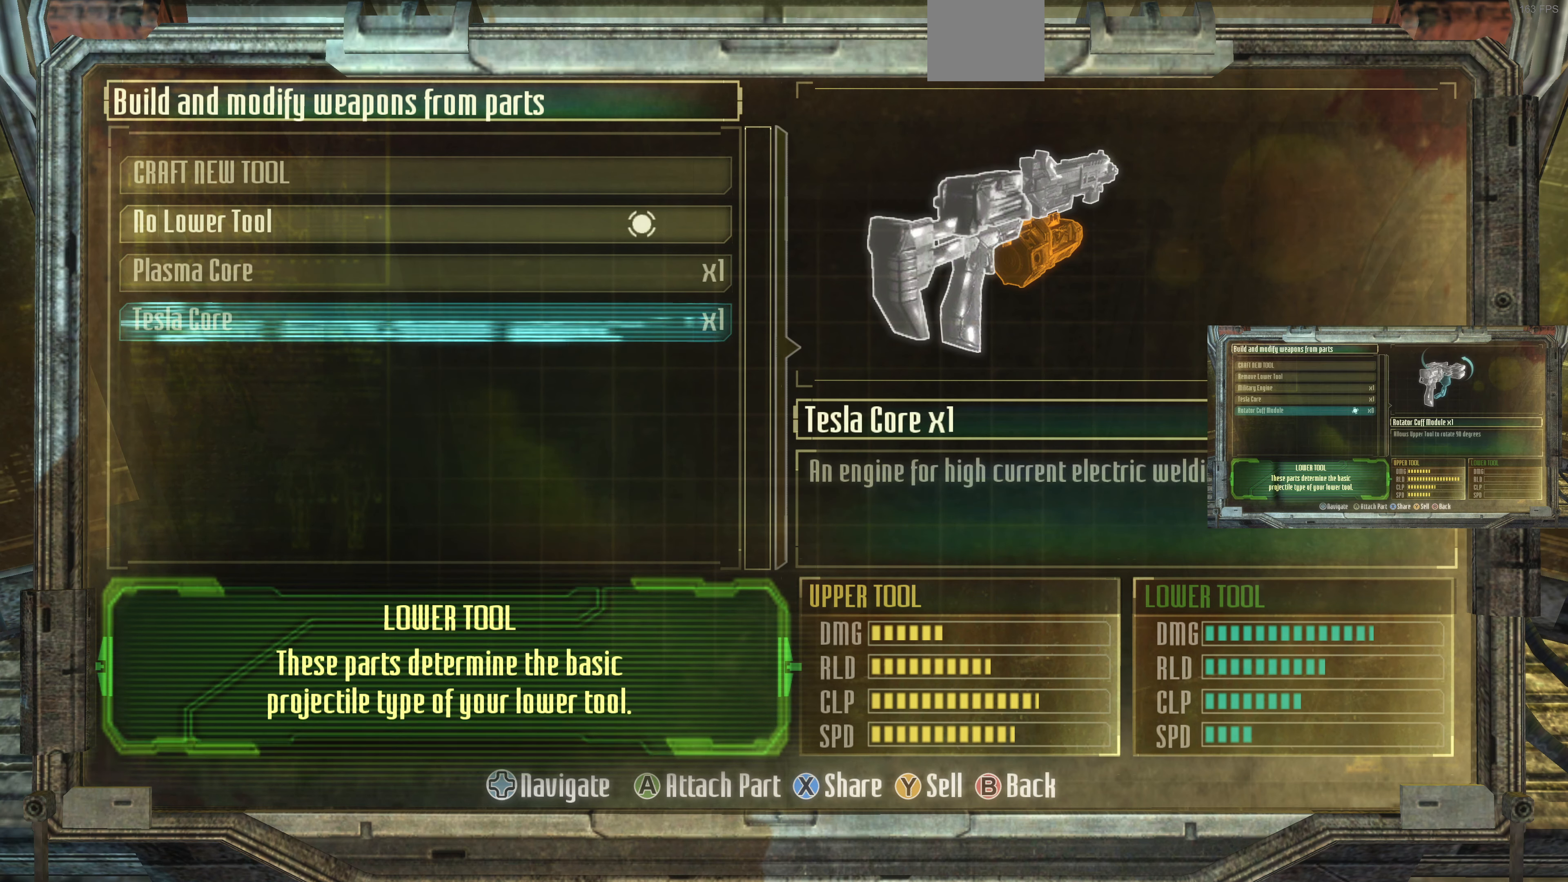
{"buttons": [], "left_stick": "center", "right_stick": "center", "events": [[200, "DPAD_UP", "down"], [333, "DPAD_UP", "up"]]}
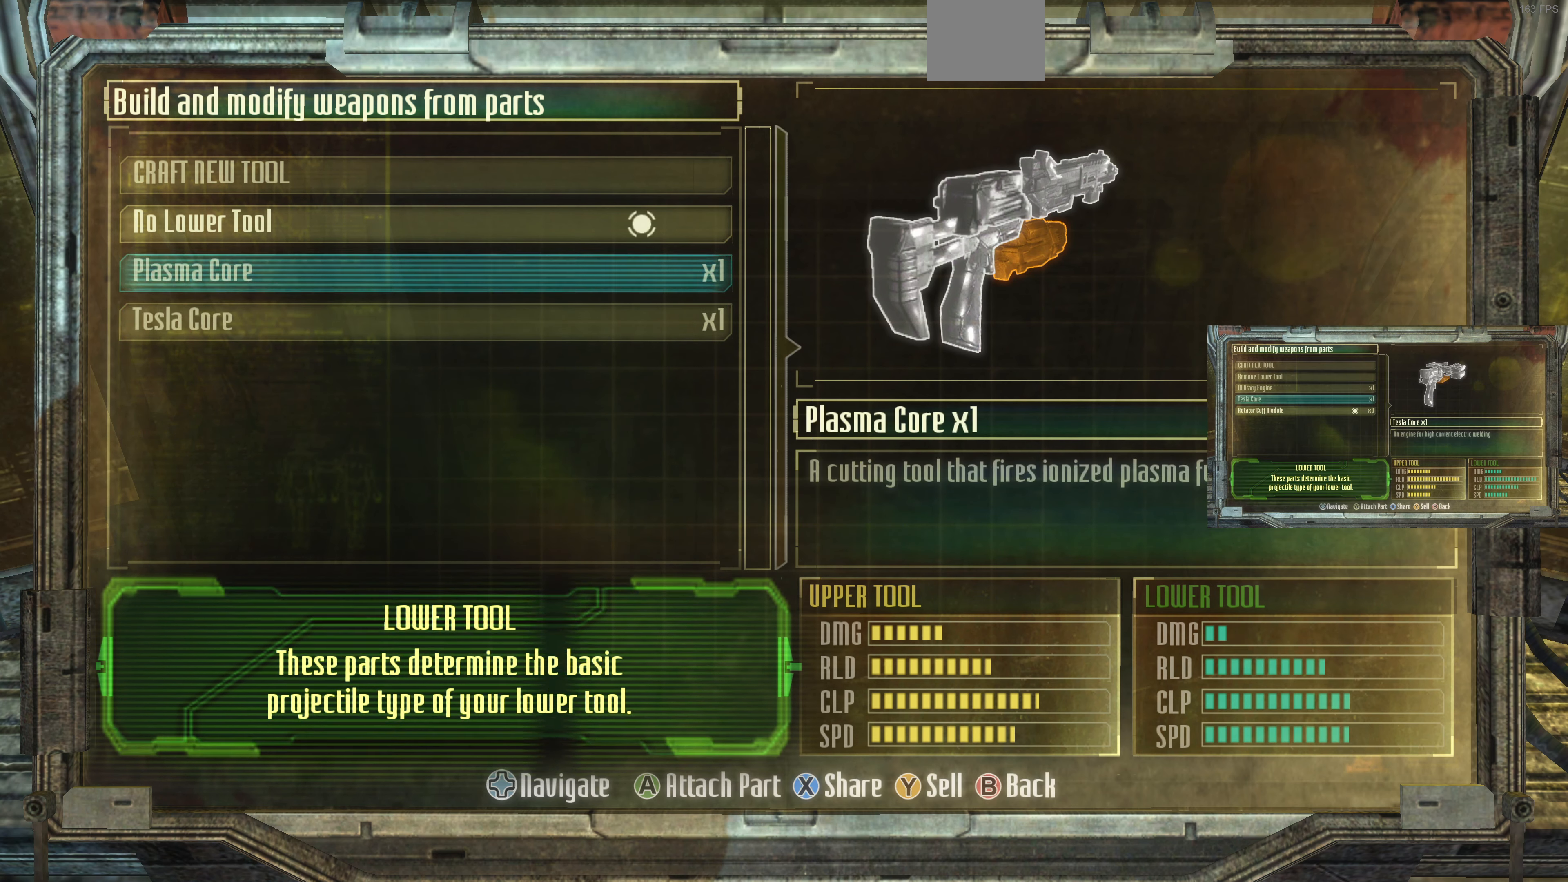
{"buttons": [], "left_stick": "center", "right_stick": "center", "events": [[67, "DPAD_DOWN", "down"], [233, "DPAD_DOWN", "up"]]}
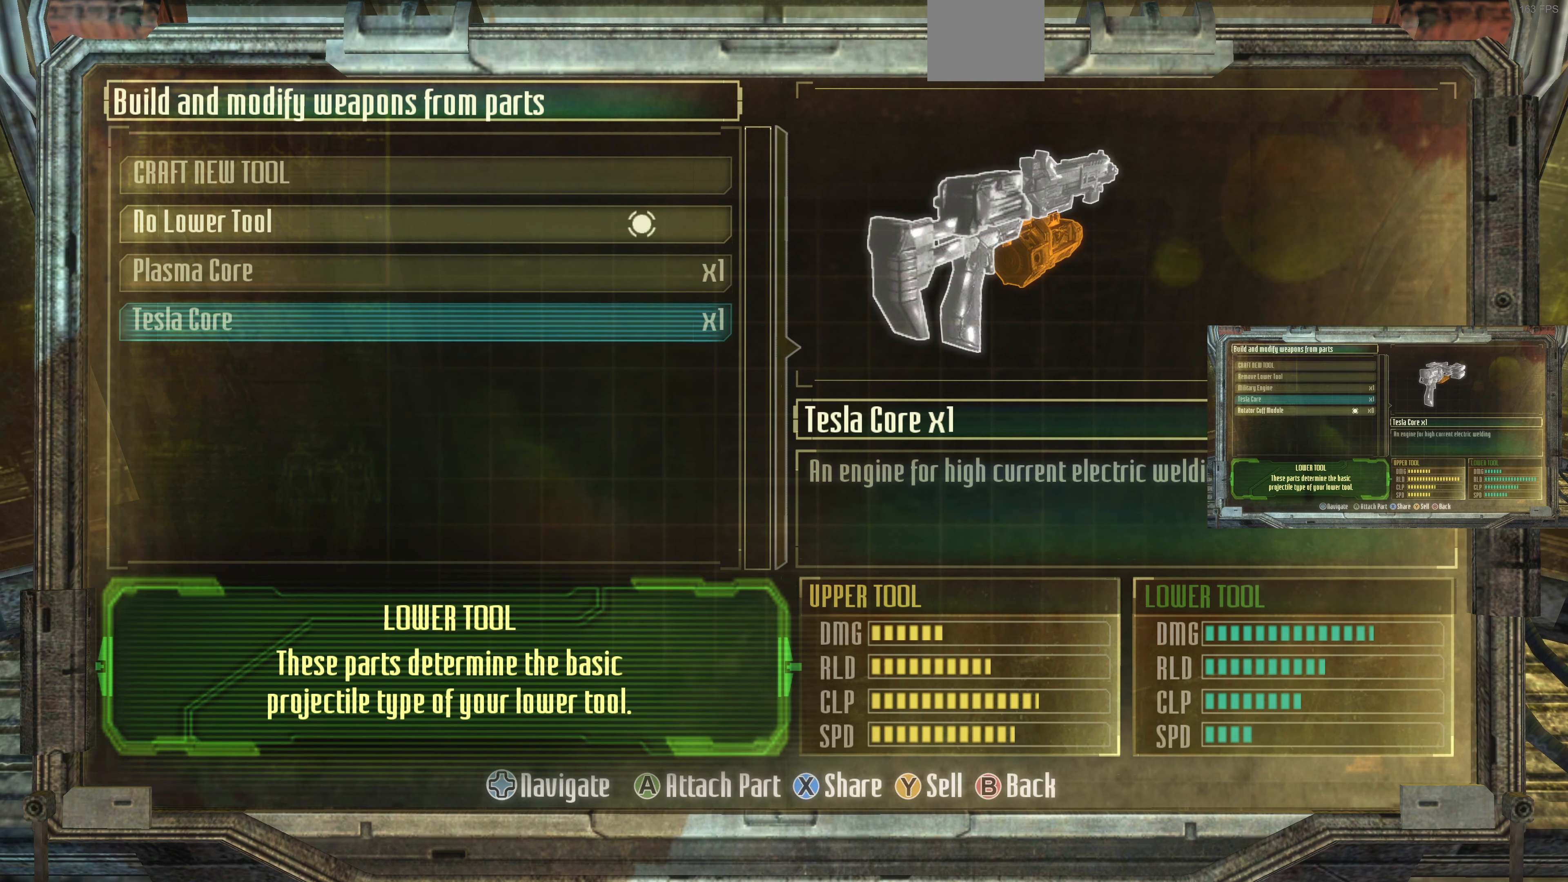
{"buttons": [], "left_stick": "center", "right_stick": "center", "events": []}
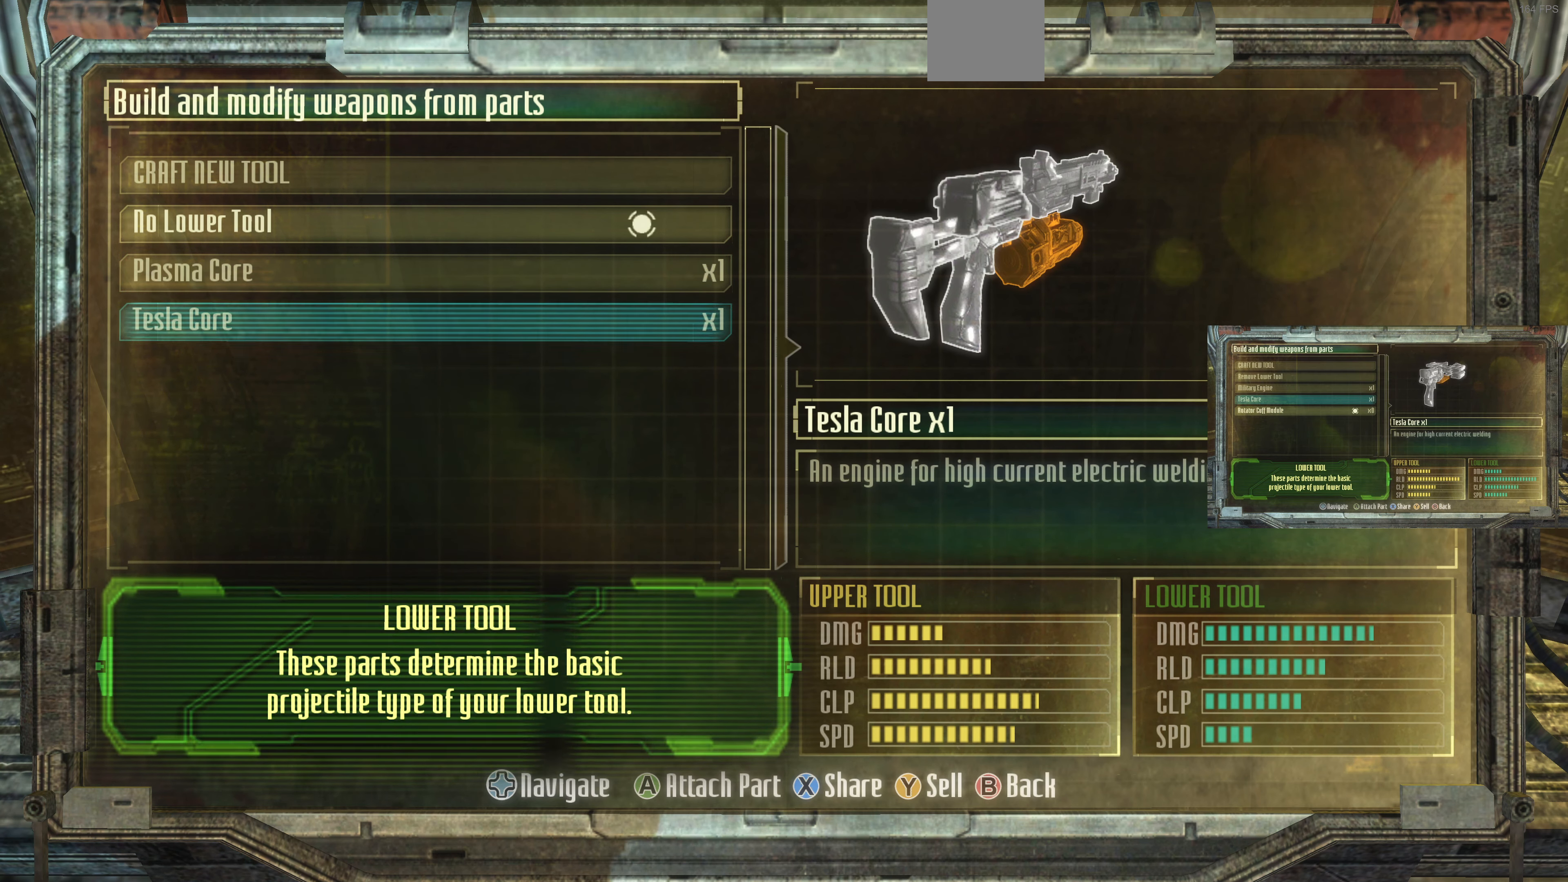
{"buttons": [], "left_stick": "center", "right_stick": "center", "events": []}